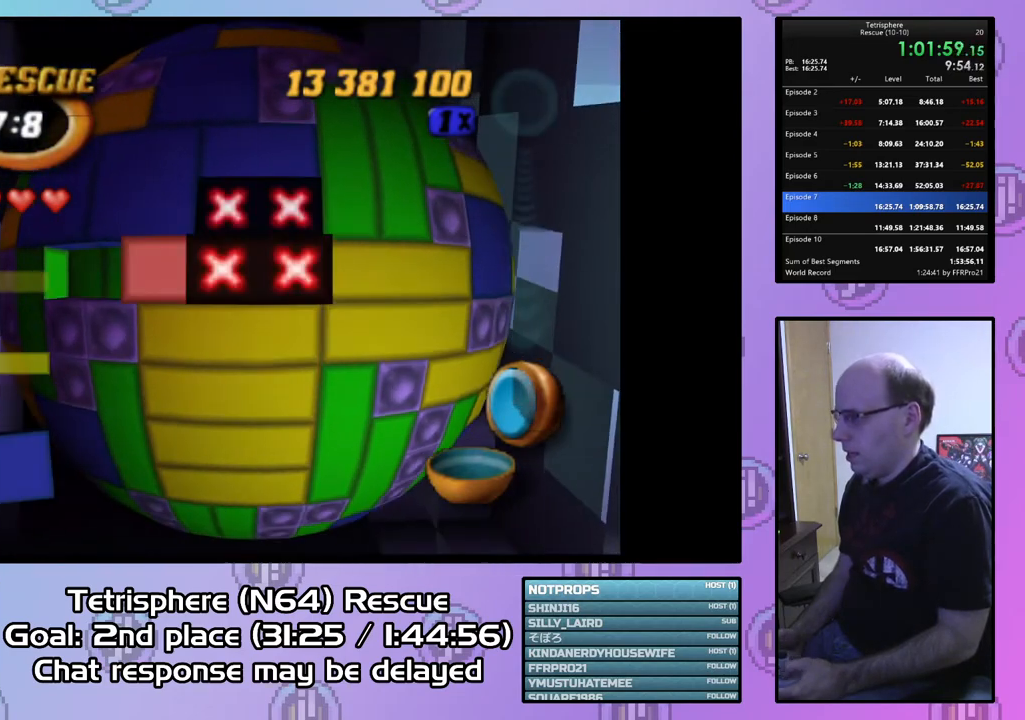
Gameplay with a controller (PlayStation layout); each line is a JSON object with the inputs held at the frame after it. "events" lists button and stick changes between this image and that frame as [ms after this image, input, new state], when the widget could be followed in between. Not read: left_stick.
{"buttons": ["DPAD_DOWN"], "right_stick": "center", "events": [[33, "DPAD_UP", "up"], [167, "CIRCLE", "down"], [300, "CIRCLE", "up"], [300, "DPAD_DOWN", "down"], [400, "DPAD_DOWN", "up"], [500, "DPAD_DOWN", "down"]]}
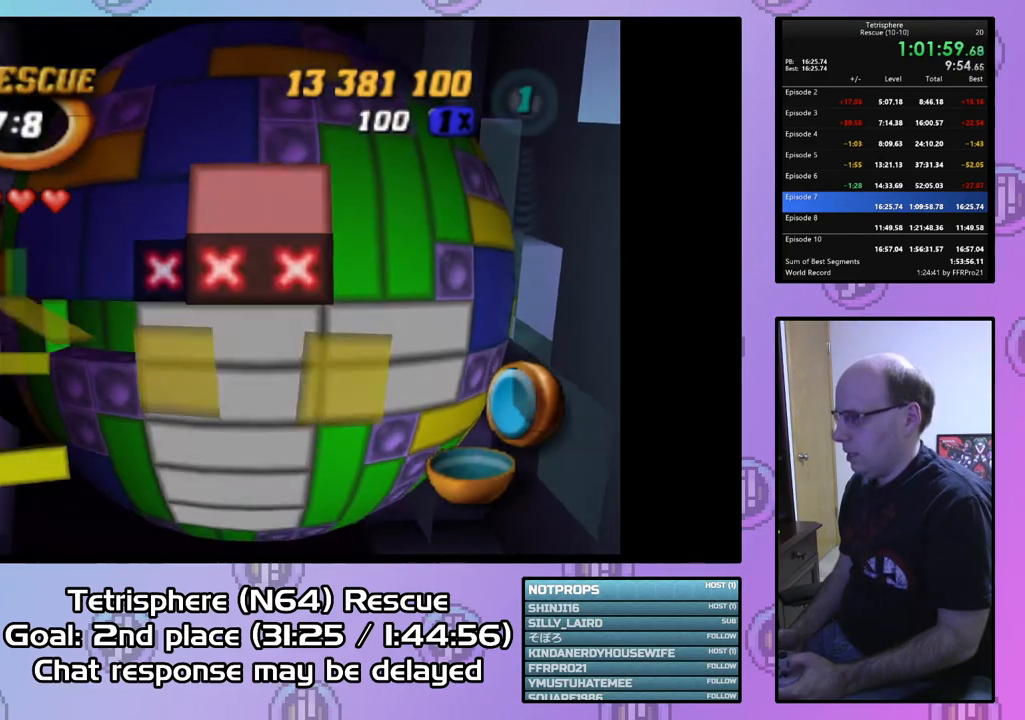
{"buttons": [], "right_stick": "center", "events": [[67, "DPAD_DOWN", "up"]]}
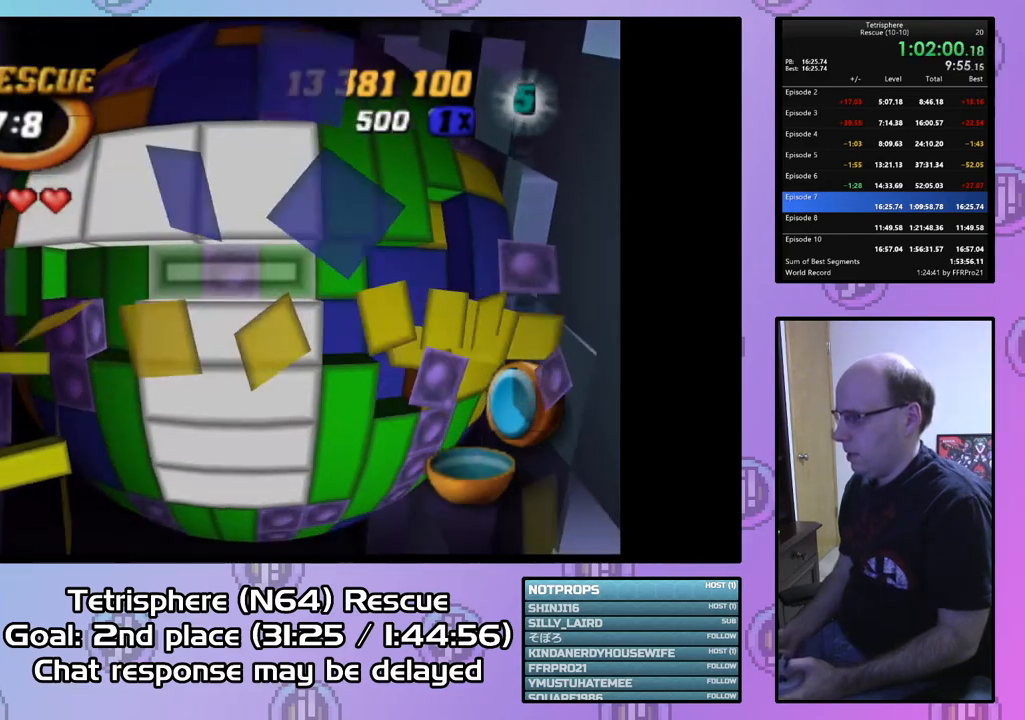
{"buttons": ["DPAD_RIGHT"], "right_stick": "center", "events": [[200, "DPAD_DOWN", "down"], [300, "DPAD_DOWN", "up"], [467, "DPAD_RIGHT", "down"]]}
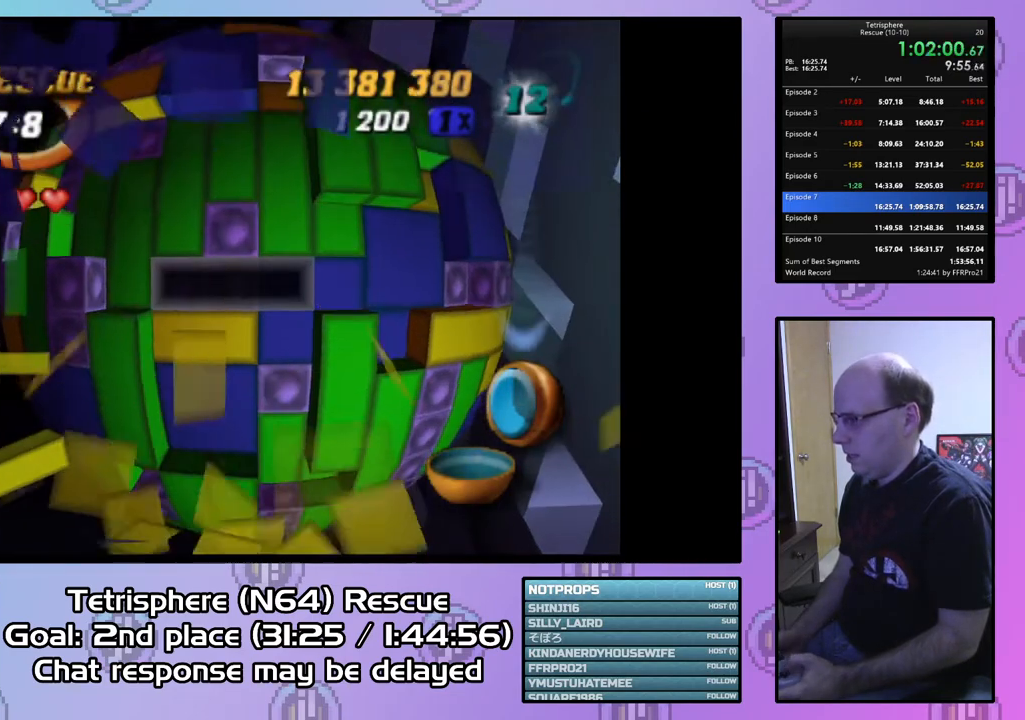
{"buttons": ["DPAD_RIGHT"], "right_stick": "center", "events": [[33, "DPAD_RIGHT", "up"], [100, "DPAD_RIGHT", "down"], [233, "DPAD_RIGHT", "up"], [300, "DPAD_RIGHT", "down"], [400, "DPAD_RIGHT", "up"], [467, "DPAD_RIGHT", "down"]]}
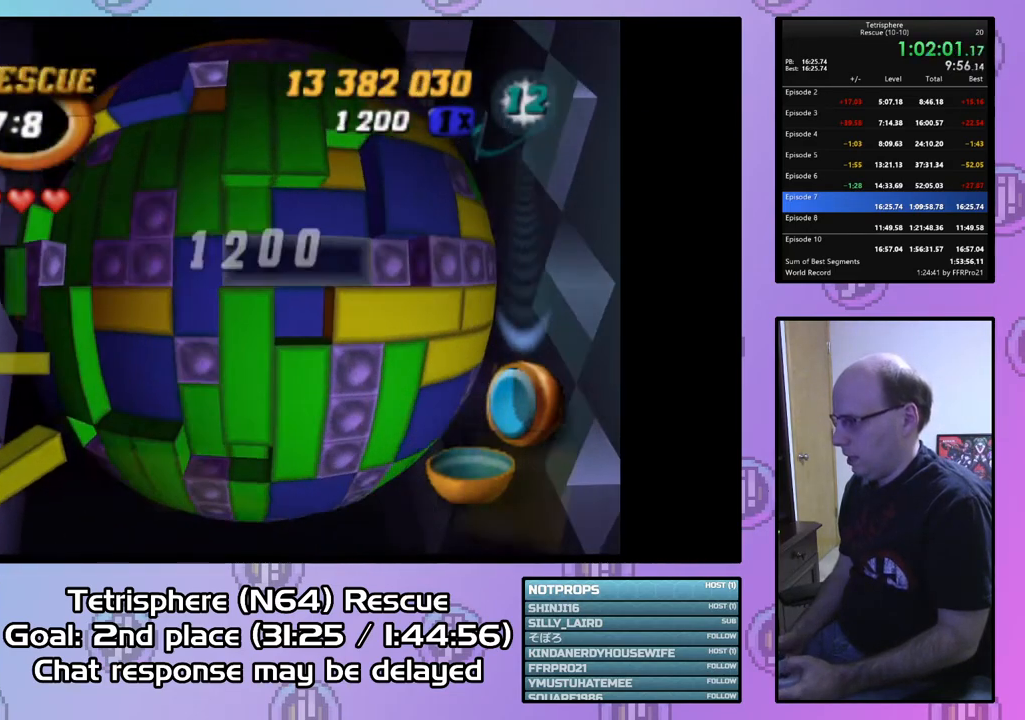
{"buttons": ["CIRCLE"], "right_stick": "center", "events": [[67, "DPAD_RIGHT", "up"], [100, "DPAD_RIGHT", "down"], [200, "DPAD_RIGHT", "up"], [267, "DPAD_DOWN", "down"], [367, "DPAD_DOWN", "up"], [433, "CIRCLE", "down"]]}
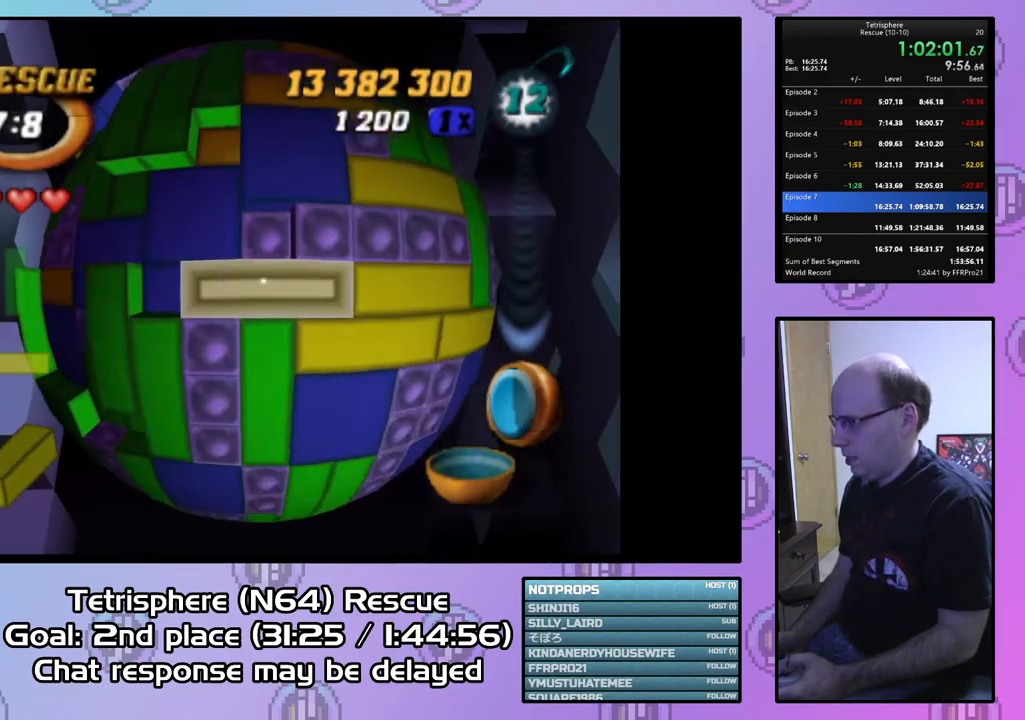
{"buttons": ["DPAD_LEFT"], "right_stick": "center", "events": [[67, "CIRCLE", "up"], [100, "DPAD_LEFT", "down"], [200, "DPAD_LEFT", "up"], [267, "DPAD_LEFT", "down"], [367, "DPAD_LEFT", "up"], [433, "DPAD_LEFT", "down"]]}
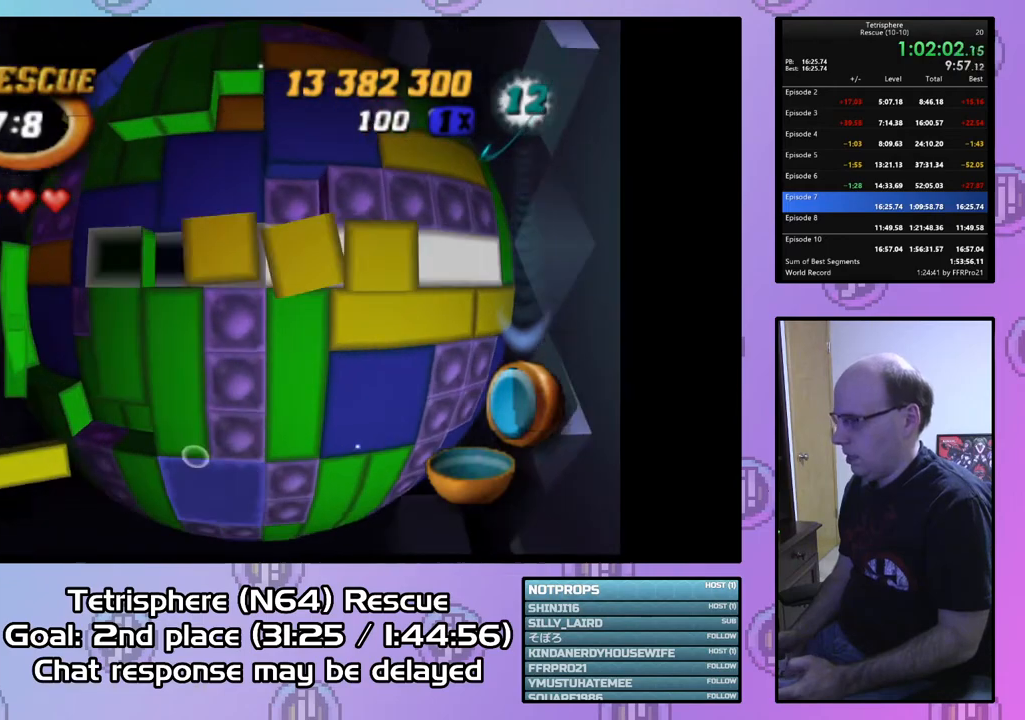
{"buttons": ["DPAD_UP", "DPAD_LEFT"], "right_stick": "center", "events": [[33, "DPAD_LEFT", "up"], [100, "DPAD_LEFT", "down"], [333, "DPAD_UP", "down"]]}
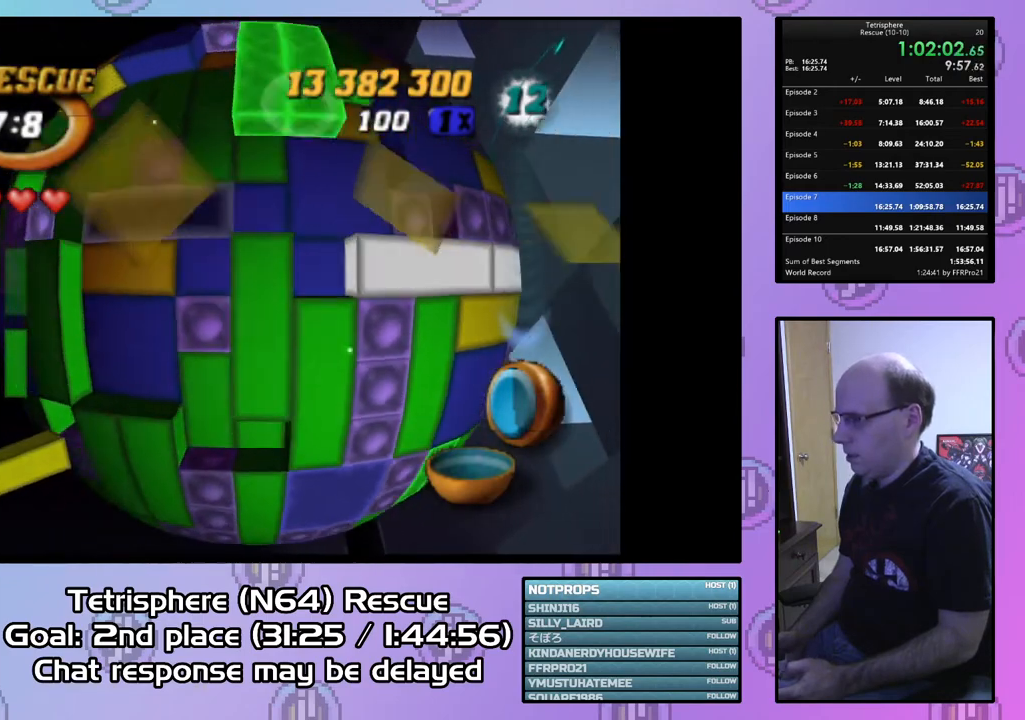
{"buttons": [], "right_stick": "center", "events": [[100, "DPAD_UP", "up"], [133, "DPAD_LEFT", "up"], [300, "DPAD_DOWN", "down"], [367, "DPAD_DOWN", "up"]]}
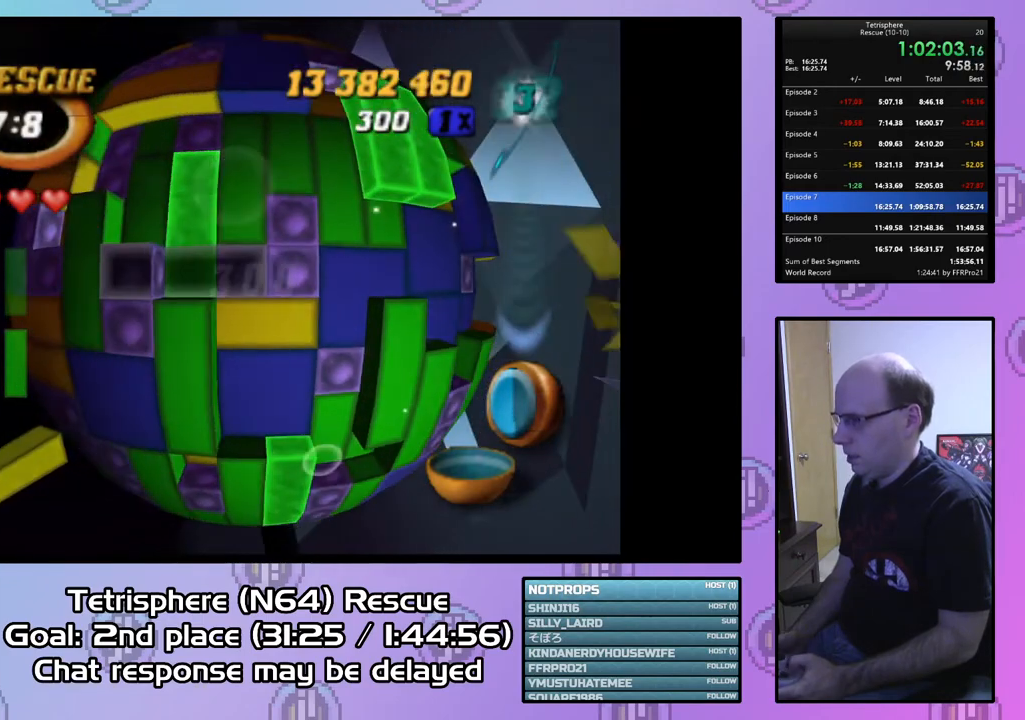
{"buttons": [], "right_stick": "center", "events": [[33, "DPAD_RIGHT", "down"], [133, "DPAD_RIGHT", "up"], [233, "SQUARE", "down"], [333, "SQUARE", "up"]]}
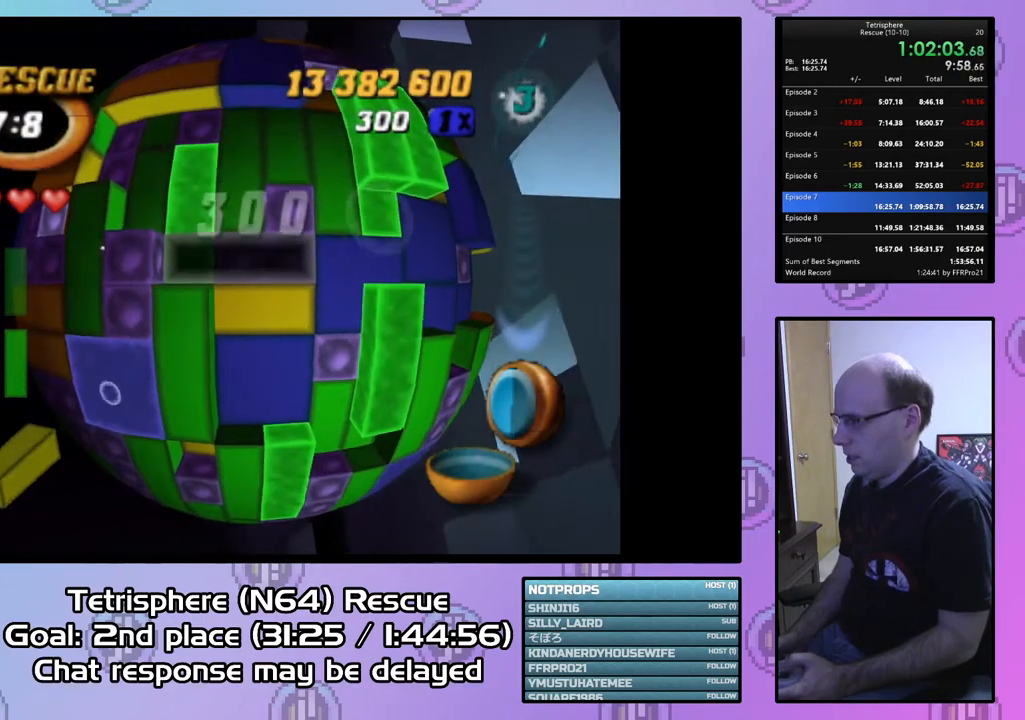
{"buttons": ["DPAD_UP"], "right_stick": "center", "events": [[200, "DPAD_LEFT", "down"], [333, "DPAD_LEFT", "up"], [367, "DPAD_LEFT", "down"], [433, "DPAD_LEFT", "up"], [467, "DPAD_UP", "down"]]}
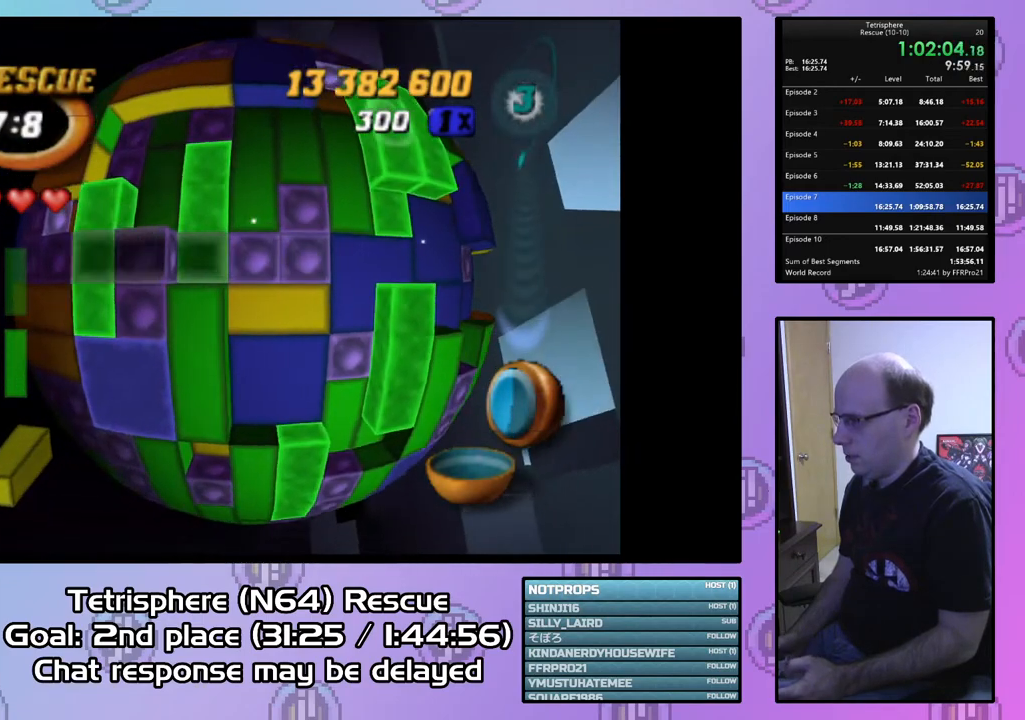
{"buttons": ["DPAD_RIGHT"], "right_stick": "center", "events": [[367, "DPAD_UP", "up"], [467, "DPAD_RIGHT", "down"]]}
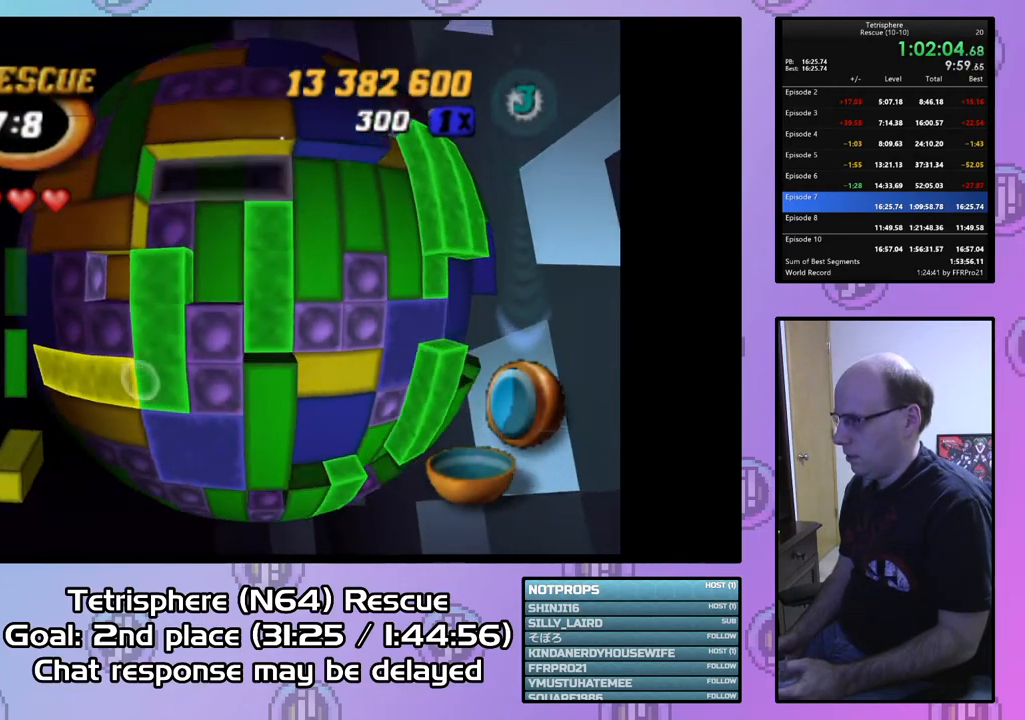
{"buttons": [], "right_stick": "center", "events": [[33, "DPAD_RIGHT", "up"], [133, "DPAD_UP", "down"], [233, "DPAD_UP", "up"], [367, "DPAD_LEFT", "down"], [433, "DPAD_LEFT", "up"]]}
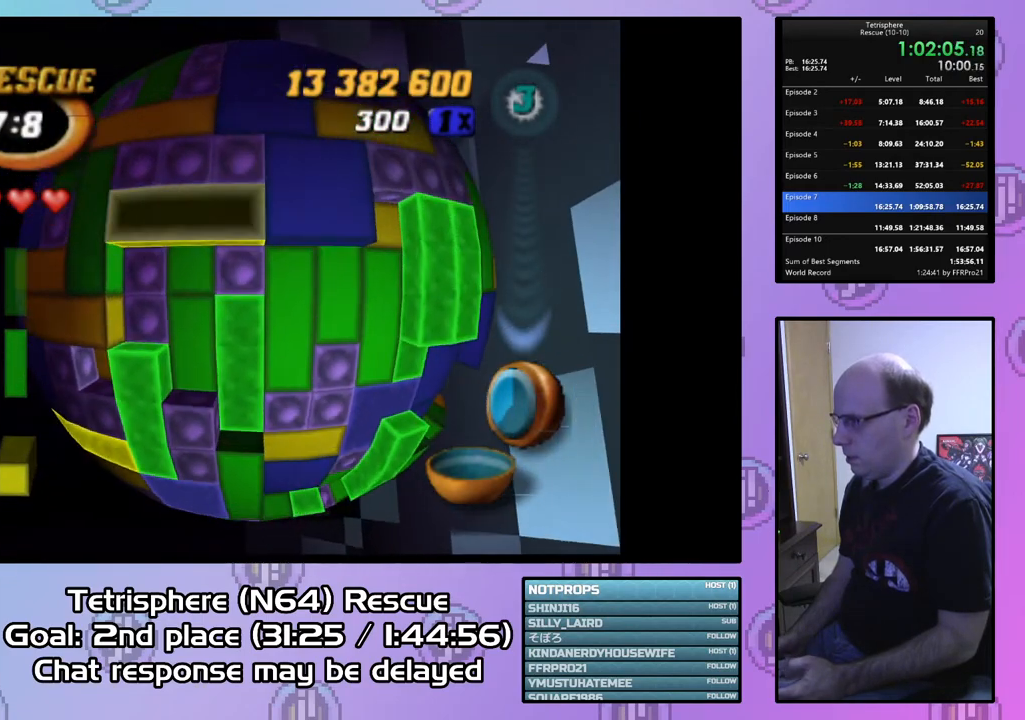
{"buttons": ["CIRCLE"], "right_stick": "center", "events": [[67, "DPAD_UP", "down"], [133, "DPAD_UP", "up"], [200, "SQUARE", "down"], [300, "SQUARE", "up"], [333, "DPAD_DOWN", "down"], [400, "DPAD_DOWN", "up"], [500, "CIRCLE", "down"]]}
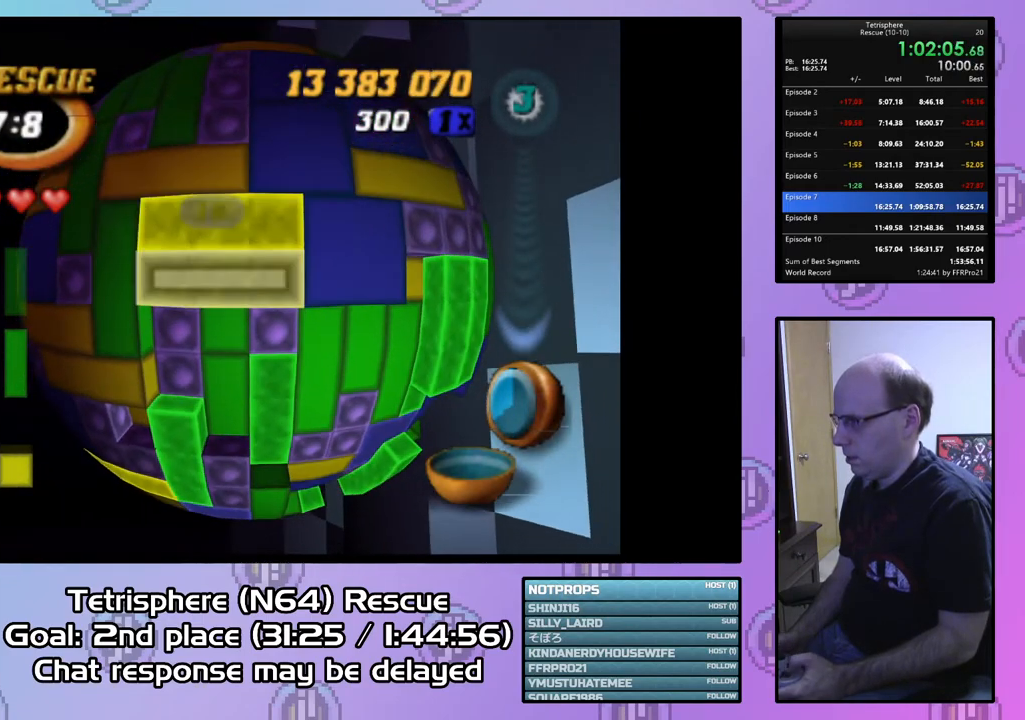
{"buttons": ["DPAD_RIGHT"], "right_stick": "center", "events": [[100, "CIRCLE", "up"], [133, "DPAD_RIGHT", "down"], [233, "DPAD_RIGHT", "up"], [300, "DPAD_RIGHT", "down"], [433, "DPAD_RIGHT", "up"], [500, "DPAD_RIGHT", "down"]]}
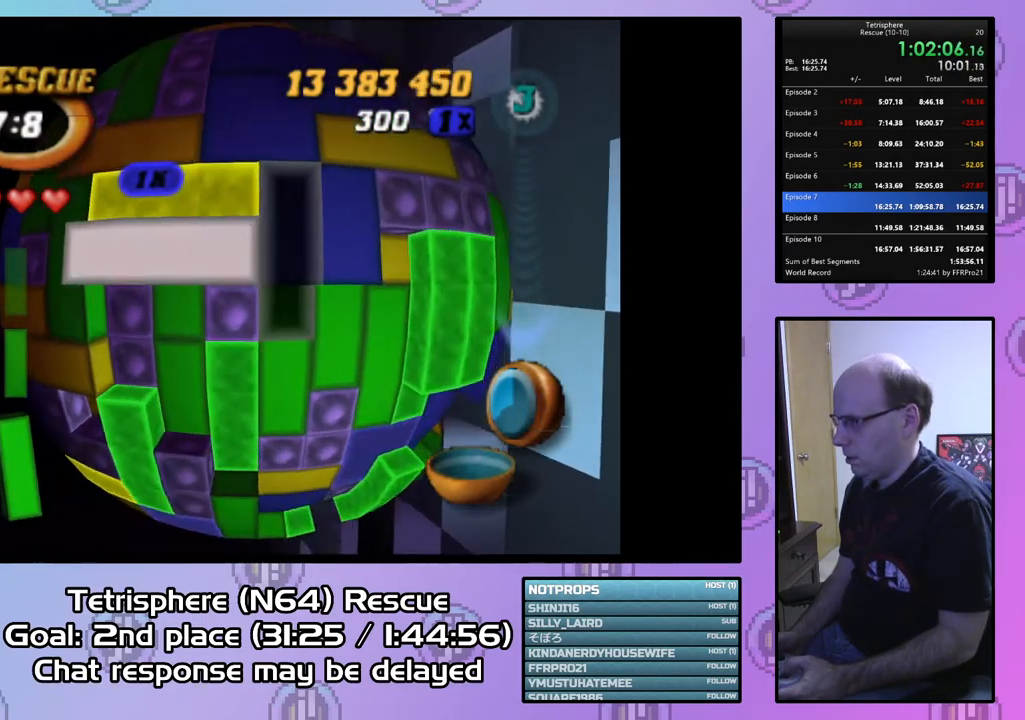
{"buttons": ["DPAD_LEFT"], "right_stick": "center", "events": [[67, "DPAD_RIGHT", "up"], [167, "DPAD_RIGHT", "down"], [200, "DPAD_RIGHT", "up"], [333, "DPAD_DOWN", "down"], [367, "DPAD_DOWN", "up"], [500, "DPAD_LEFT", "down"]]}
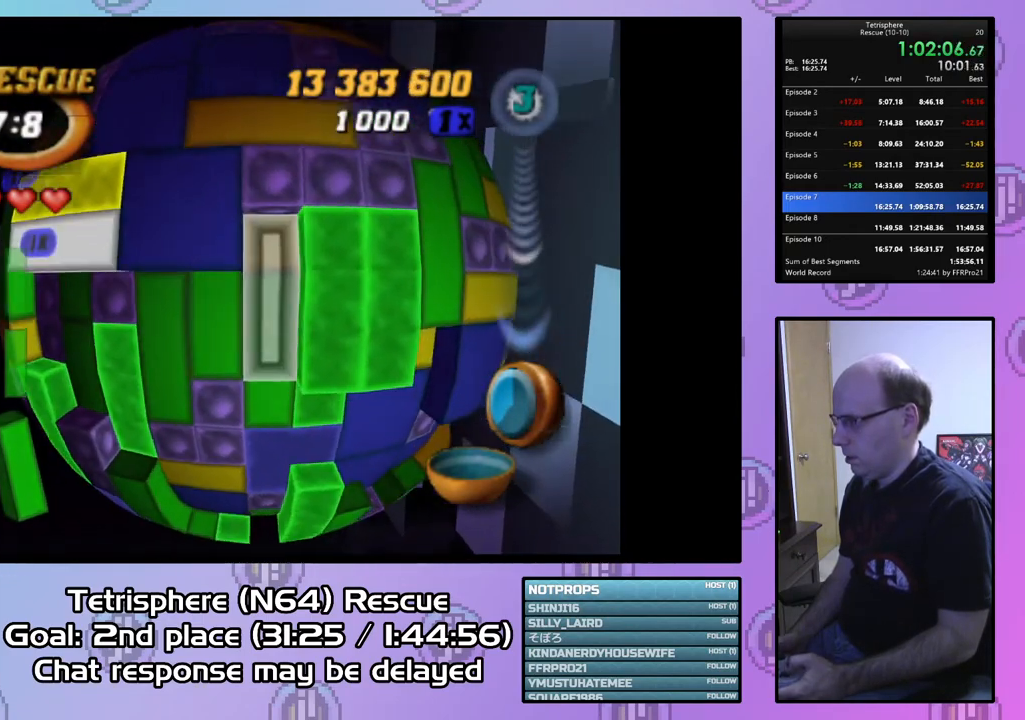
{"buttons": [], "right_stick": "center", "events": [[67, "DPAD_LEFT", "up"], [167, "DPAD_DOWN", "down"], [167, "SQUARE", "down"], [233, "DPAD_DOWN", "up"], [467, "SQUARE", "up"]]}
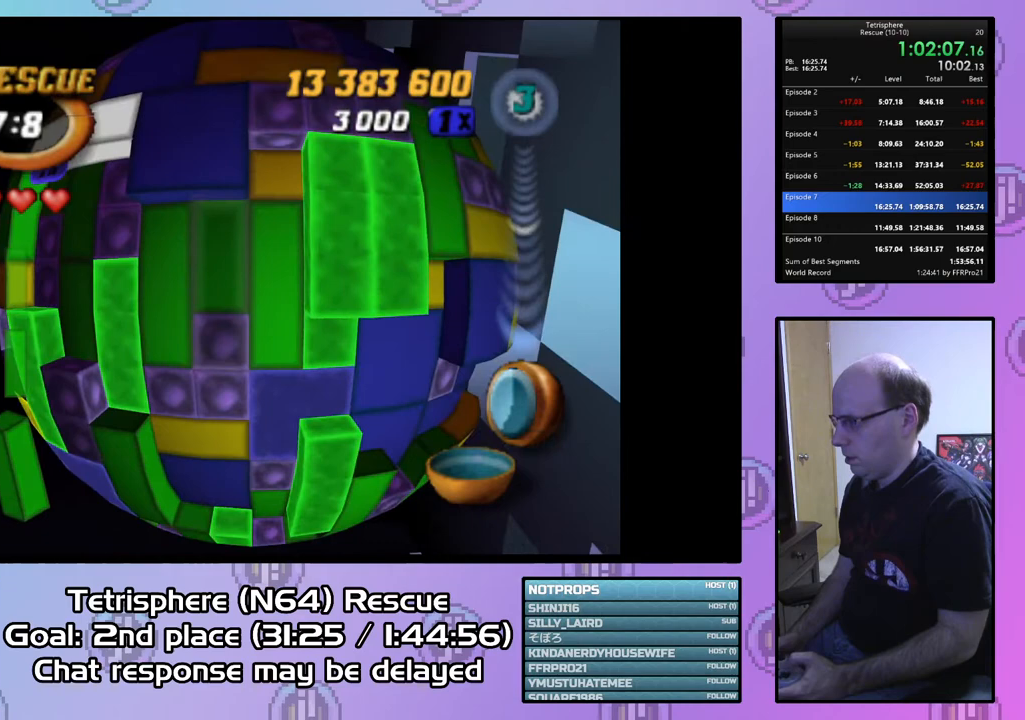
{"buttons": ["DPAD_LEFT"], "right_stick": "center", "events": [[67, "DPAD_RIGHT", "down"], [167, "DPAD_RIGHT", "up"], [267, "DPAD_UP", "down"], [367, "DPAD_UP", "up"], [467, "DPAD_LEFT", "down"]]}
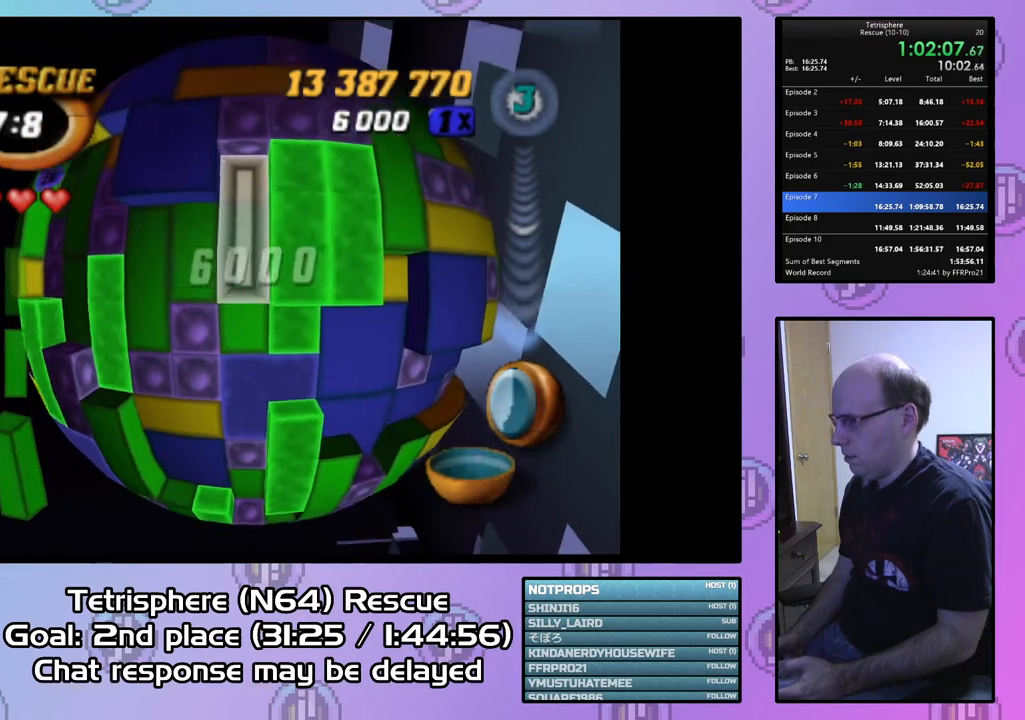
{"buttons": ["DPAD_LEFT"], "right_stick": "center", "events": [[67, "DPAD_LEFT", "up"], [133, "SQUARE", "down"], [267, "DPAD_DOWN", "down"], [367, "DPAD_DOWN", "up"], [367, "SQUARE", "up"], [467, "DPAD_LEFT", "down"]]}
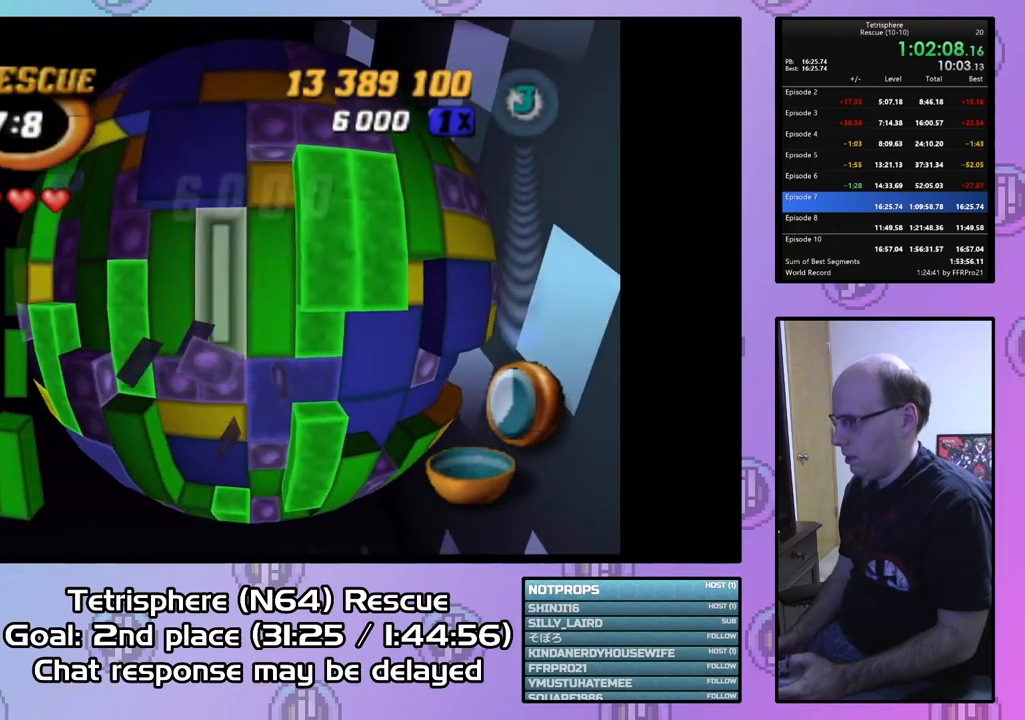
{"buttons": ["SQUARE", "DPAD_UP"], "right_stick": "center", "events": [[67, "DPAD_LEFT", "up"], [133, "DPAD_LEFT", "down"], [200, "DPAD_LEFT", "up"], [233, "DPAD_DOWN", "down"], [333, "DPAD_DOWN", "up"], [367, "SQUARE", "down"], [467, "DPAD_UP", "down"]]}
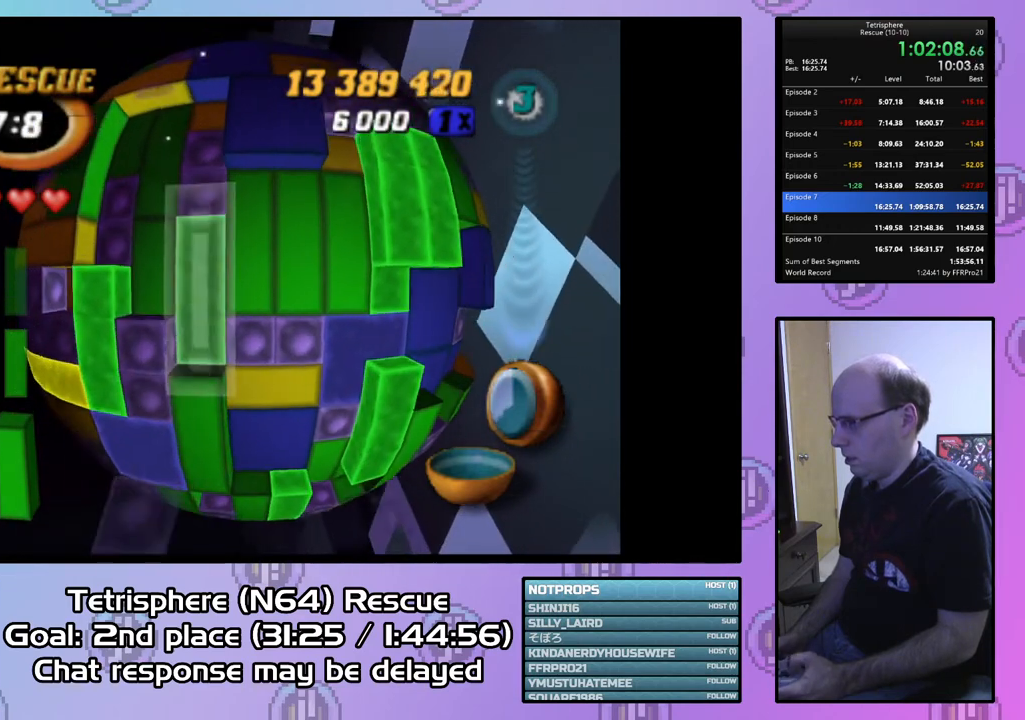
{"buttons": [], "right_stick": "center", "events": [[67, "DPAD_UP", "up"], [167, "SQUARE", "up"], [200, "DPAD_RIGHT", "down"], [333, "DPAD_RIGHT", "up"], [367, "DPAD_RIGHT", "down"], [500, "DPAD_RIGHT", "up"]]}
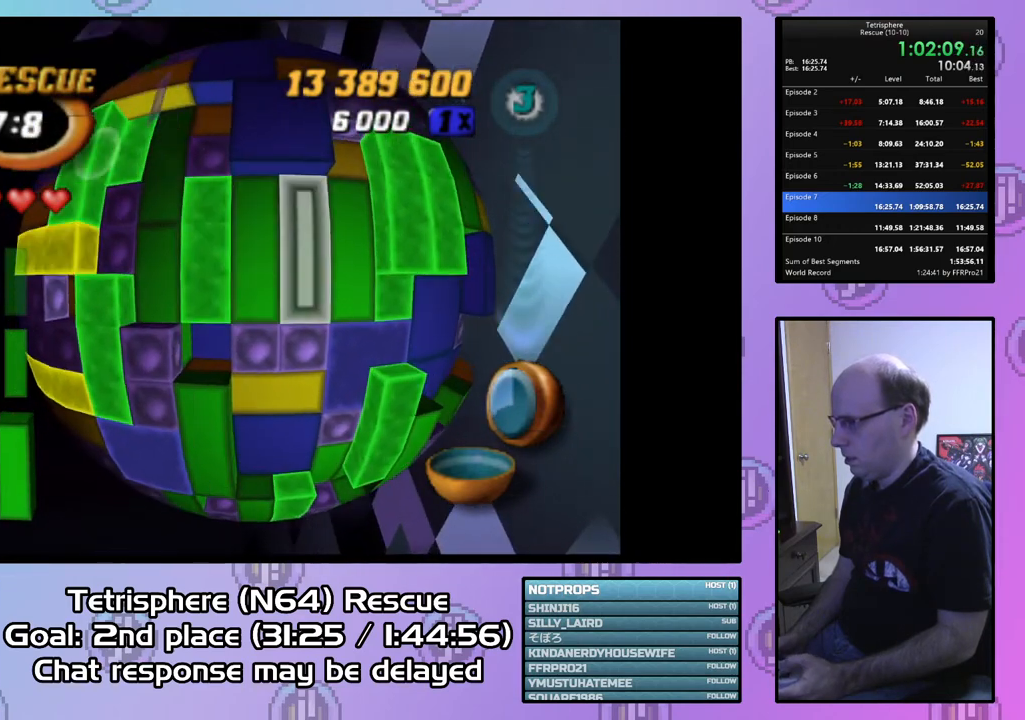
{"buttons": ["SQUARE"], "right_stick": "center", "events": [[33, "DPAD_RIGHT", "down"], [133, "DPAD_RIGHT", "up"], [233, "DPAD_RIGHT", "down"], [300, "DPAD_RIGHT", "up"], [400, "DPAD_UP", "down"], [500, "DPAD_UP", "up"], [500, "SQUARE", "down"]]}
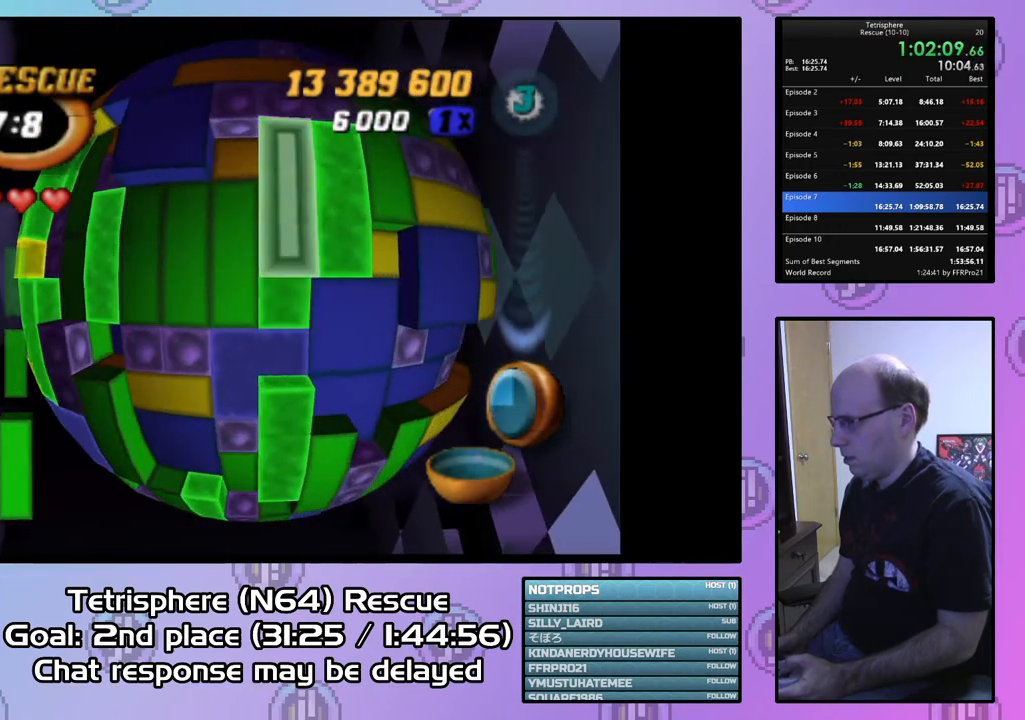
{"buttons": ["SQUARE"], "right_stick": "center", "events": [[133, "DPAD_RIGHT", "down"], [200, "DPAD_RIGHT", "up"]]}
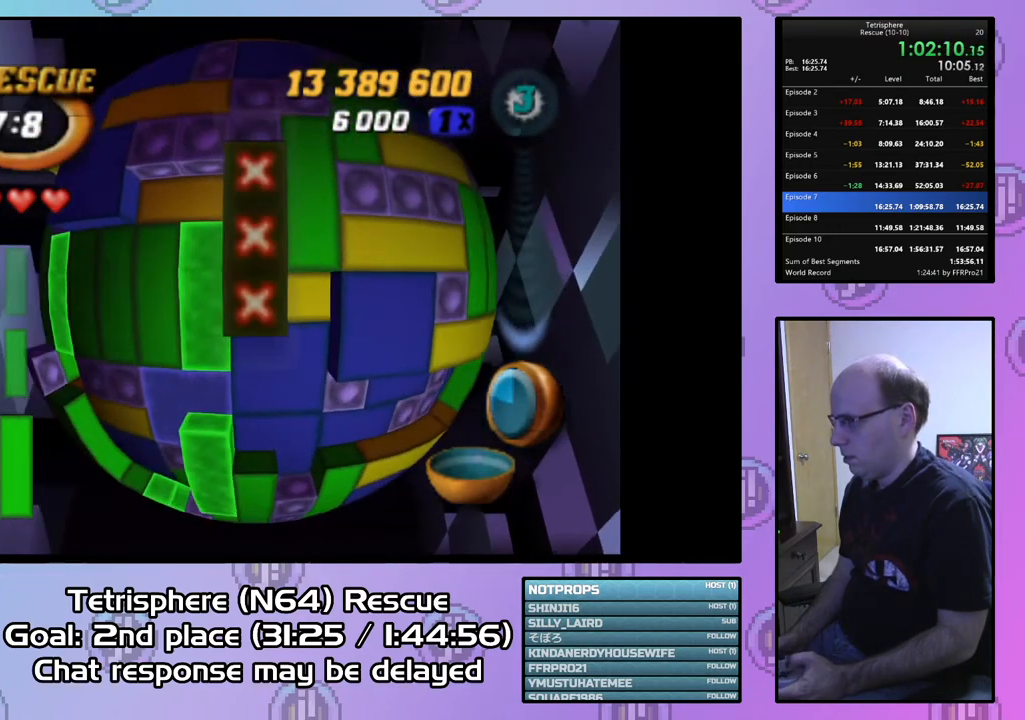
{"buttons": ["SQUARE", "DPAD_DOWN"], "right_stick": "center", "events": [[200, "DPAD_DOWN", "down"], [233, "DPAD_DOWN", "up"], [333, "DPAD_LEFT", "down"], [400, "DPAD_LEFT", "up"], [467, "DPAD_DOWN", "down"]]}
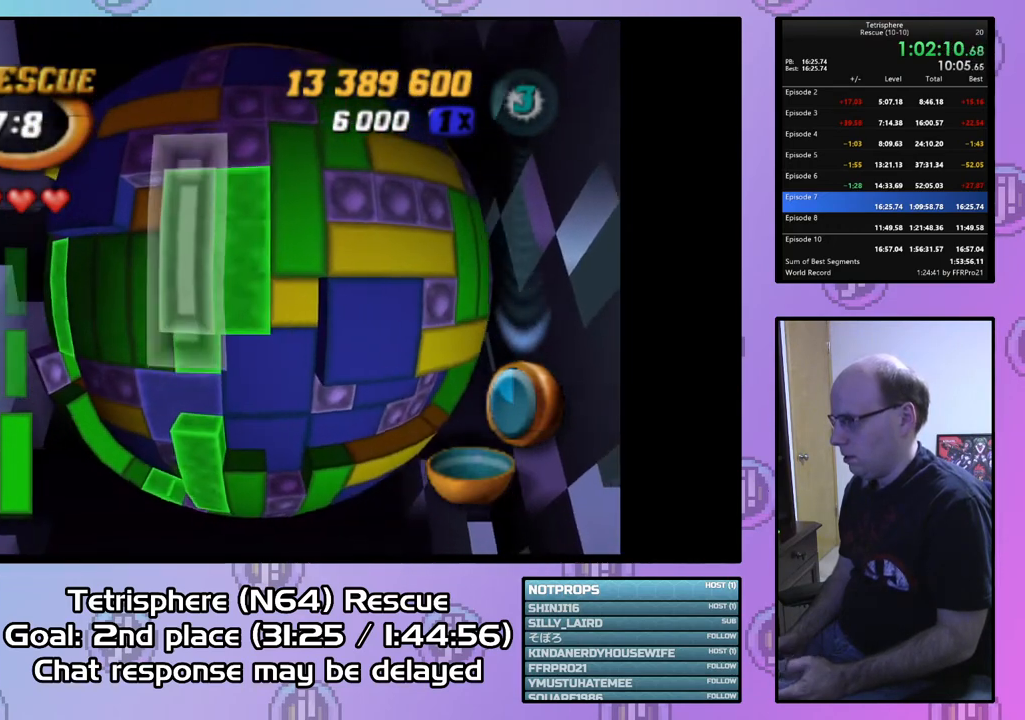
{"buttons": ["SQUARE"], "right_stick": "center", "events": [[33, "DPAD_DOWN", "up"], [100, "SQUARE", "up"], [167, "DPAD_RIGHT", "down"], [267, "DPAD_RIGHT", "up"], [333, "DPAD_UP", "down"], [433, "DPAD_UP", "up"], [467, "SQUARE", "down"]]}
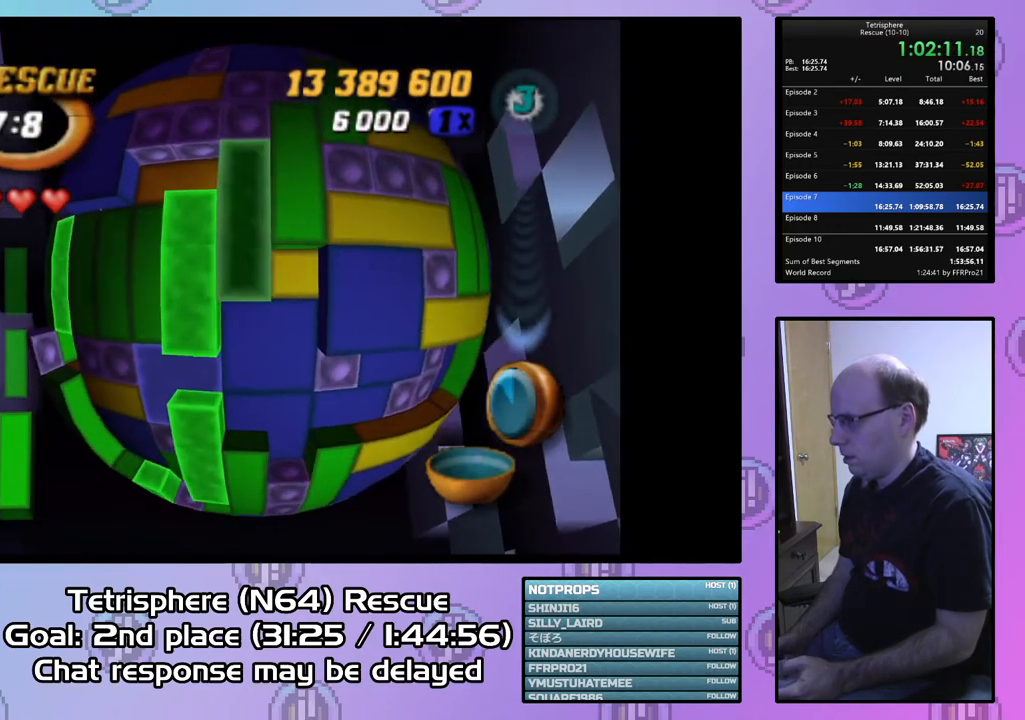
{"buttons": [], "right_stick": "center", "events": [[33, "DPAD_DOWN", "down"], [133, "DPAD_DOWN", "up"], [200, "SQUARE", "up"], [233, "DPAD_RIGHT", "down"], [333, "DPAD_RIGHT", "up"], [433, "DPAD_UP", "down"], [500, "DPAD_UP", "up"]]}
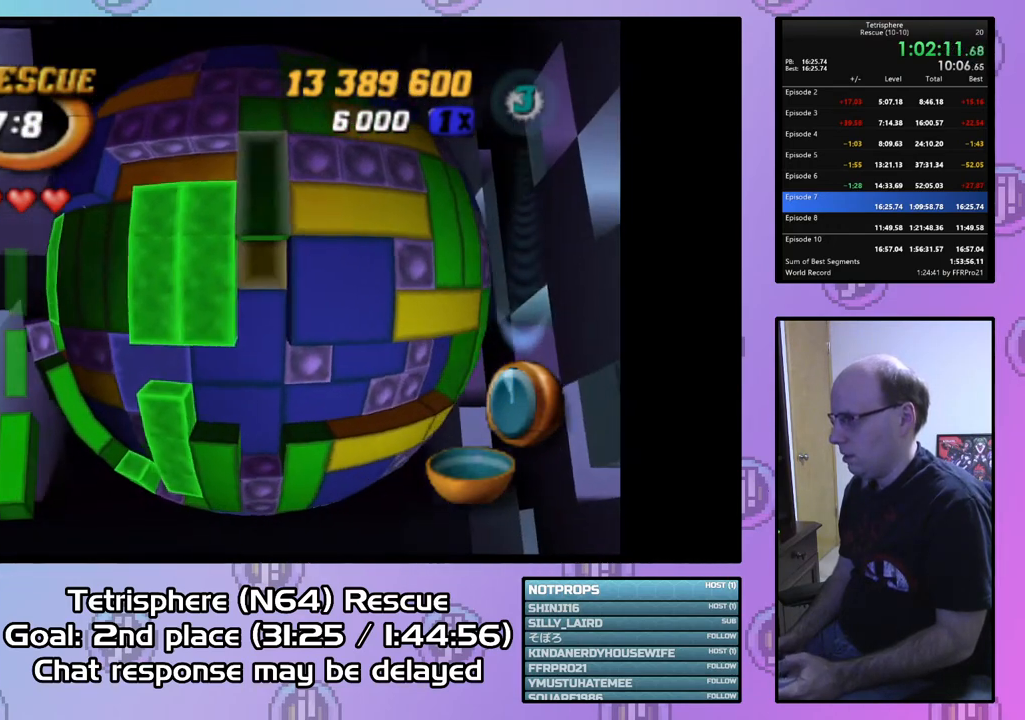
{"buttons": ["SQUARE", "DPAD_DOWN"], "right_stick": "center", "events": [[67, "DPAD_UP", "down"], [167, "DPAD_UP", "up"], [267, "SQUARE", "down"], [333, "DPAD_DOWN", "down"], [433, "DPAD_DOWN", "up"], [500, "DPAD_DOWN", "down"]]}
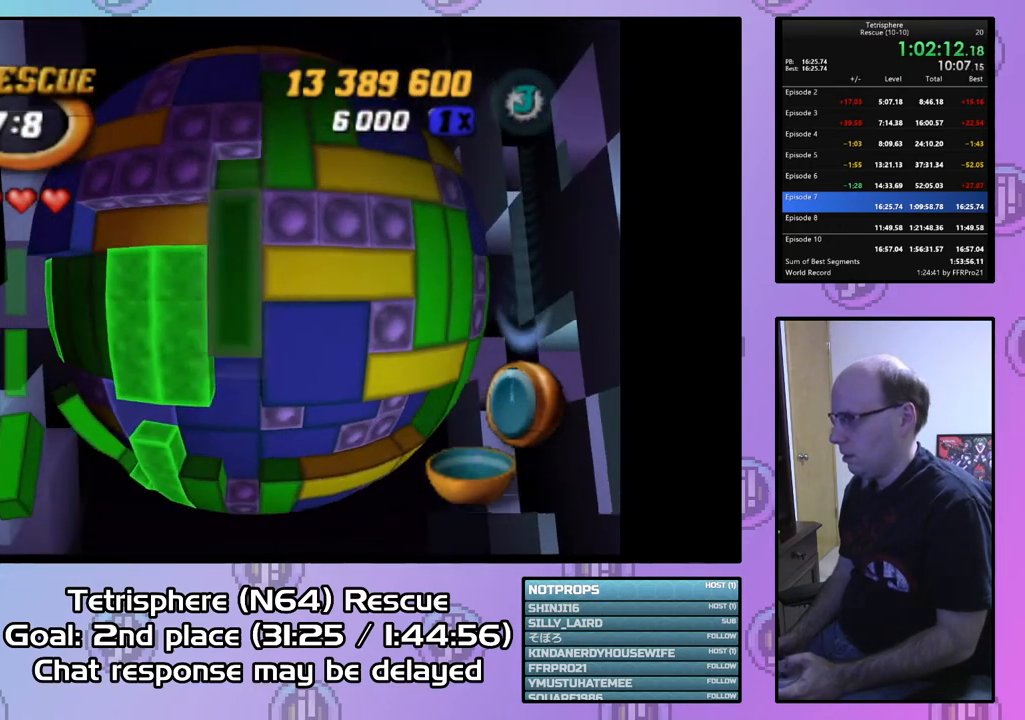
{"buttons": [], "right_stick": "center", "events": [[67, "DPAD_DOWN", "up"], [167, "SQUARE", "up"], [200, "DPAD_LEFT", "down"], [267, "DPAD_LEFT", "up"], [367, "DPAD_LEFT", "down"], [467, "DPAD_LEFT", "up"]]}
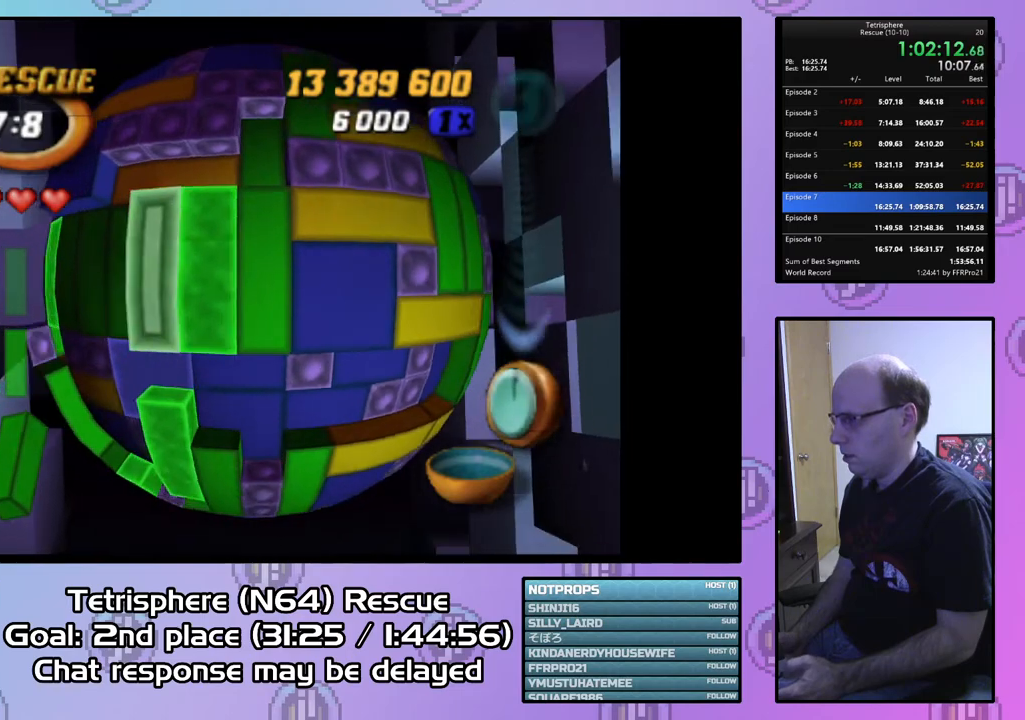
{"buttons": ["CIRCLE"], "right_stick": "center", "events": [[33, "DPAD_LEFT", "down"], [100, "DPAD_LEFT", "up"], [433, "CIRCLE", "down"]]}
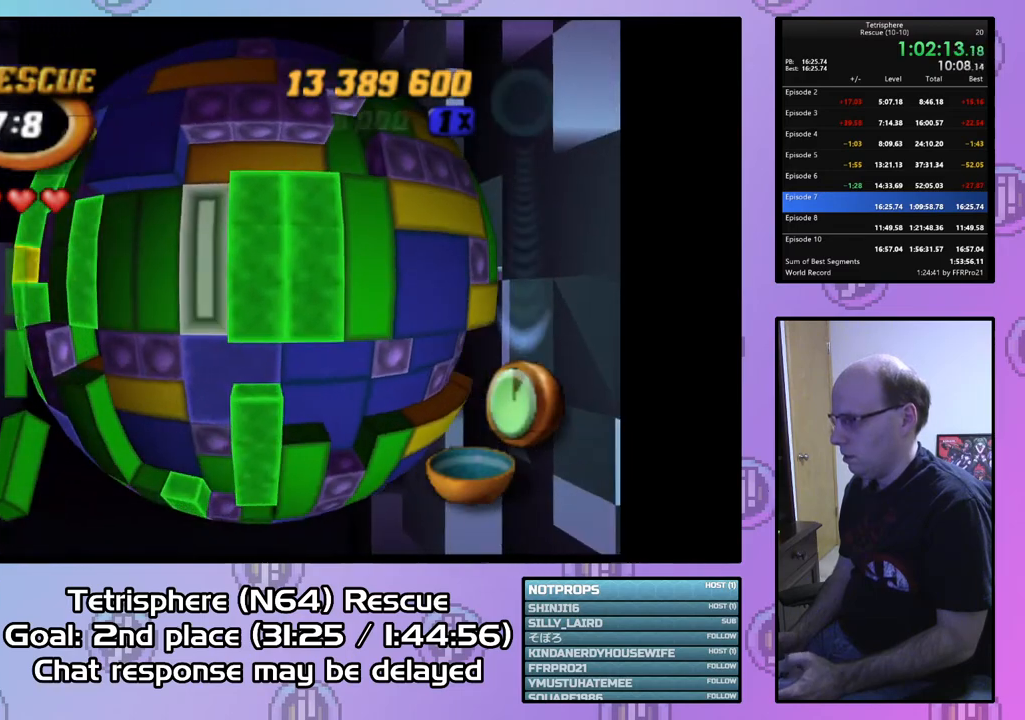
{"buttons": ["DPAD_LEFT"], "right_stick": "center", "events": [[33, "CIRCLE", "up"], [167, "DPAD_LEFT", "down"], [233, "DPAD_LEFT", "up"], [300, "DPAD_LEFT", "down"], [400, "DPAD_LEFT", "up"], [467, "DPAD_LEFT", "down"]]}
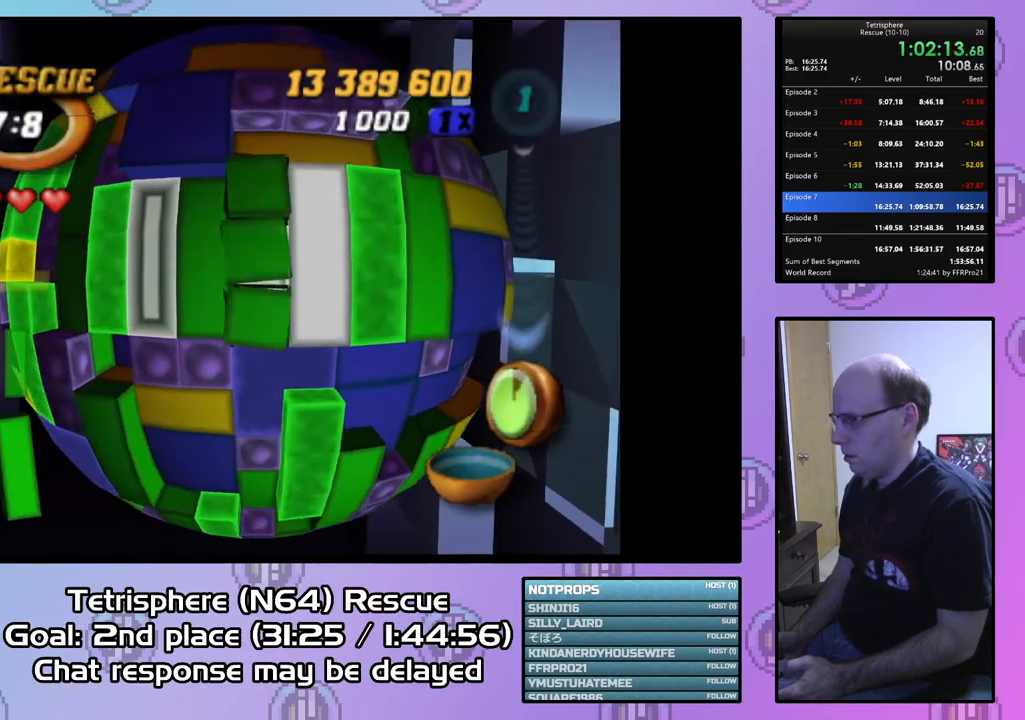
{"buttons": [], "right_stick": "center", "events": [[67, "DPAD_LEFT", "up"], [200, "DPAD_LEFT", "down"], [300, "DPAD_LEFT", "up"], [367, "DPAD_LEFT", "down"], [467, "DPAD_LEFT", "up"]]}